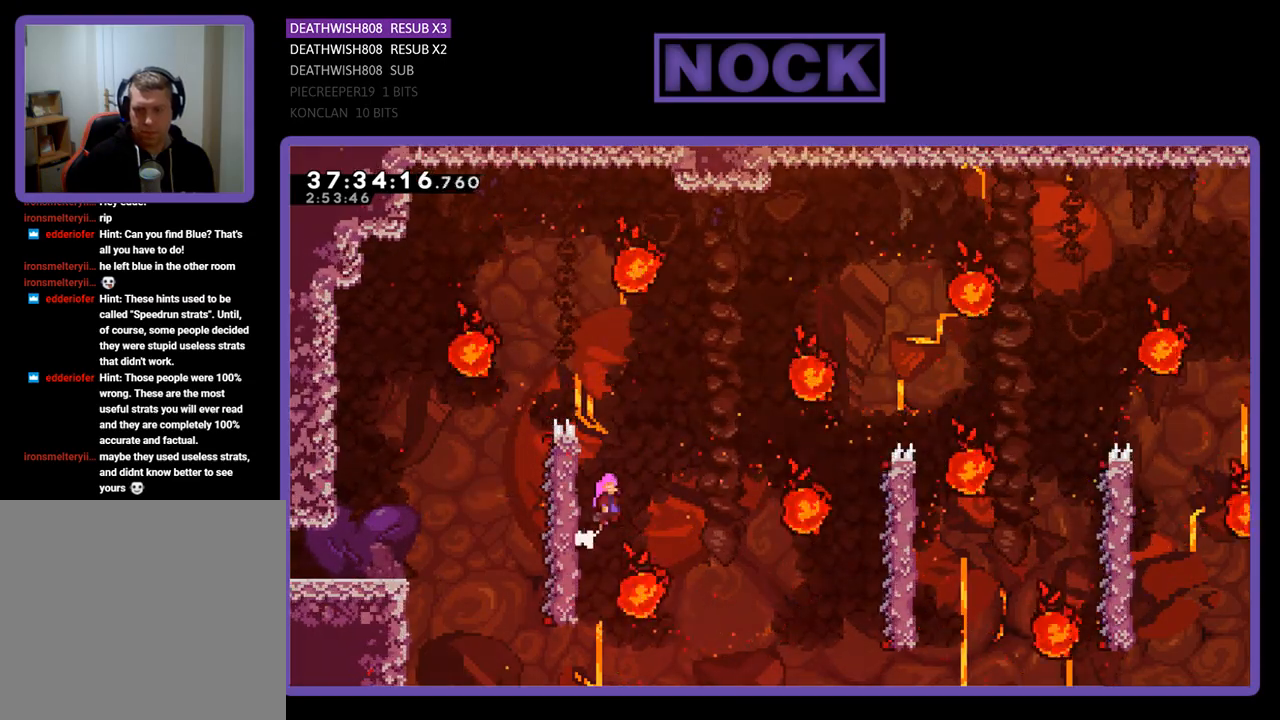
Gameplay with a controller (PlayStation layout); each line is a JSON object with the inputs held at the frame after it. "events" lists button and stick changes between this image and that frame as [ms after this image, input, new state], when the widget could be followed in between. Not read: left_stick right_stick.
{"buttons": ["R2", "DPAD_UP", "DPAD_RIGHT"], "events": [[267, "CROSS", "up"], [333, "DPAD_RIGHT", "up"], [500, "DPAD_RIGHT", "down"], [500, "DPAD_UP", "down"]]}
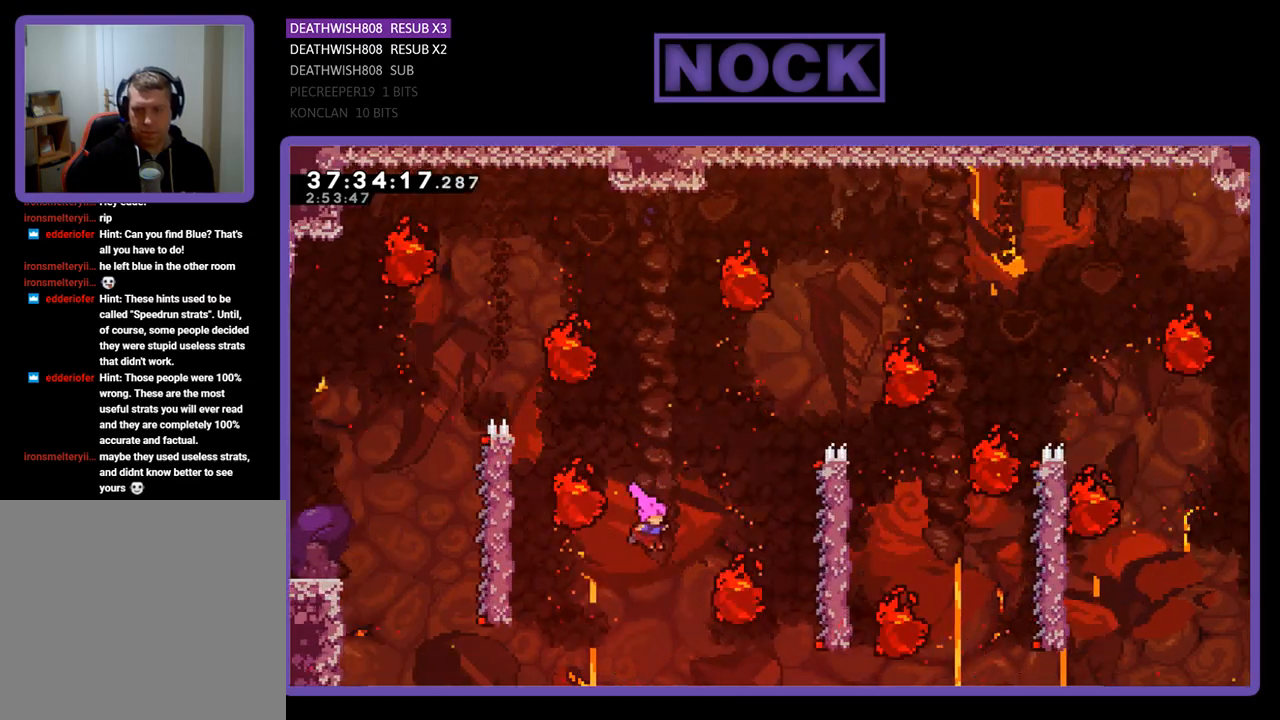
{"buttons": ["R2"], "events": [[33, "DPAD_UP", "up"], [100, "DPAD_UP", "down"], [133, "CIRCLE", "down"], [333, "CIRCLE", "up"], [367, "DPAD_RIGHT", "up"], [367, "DPAD_UP", "up"]]}
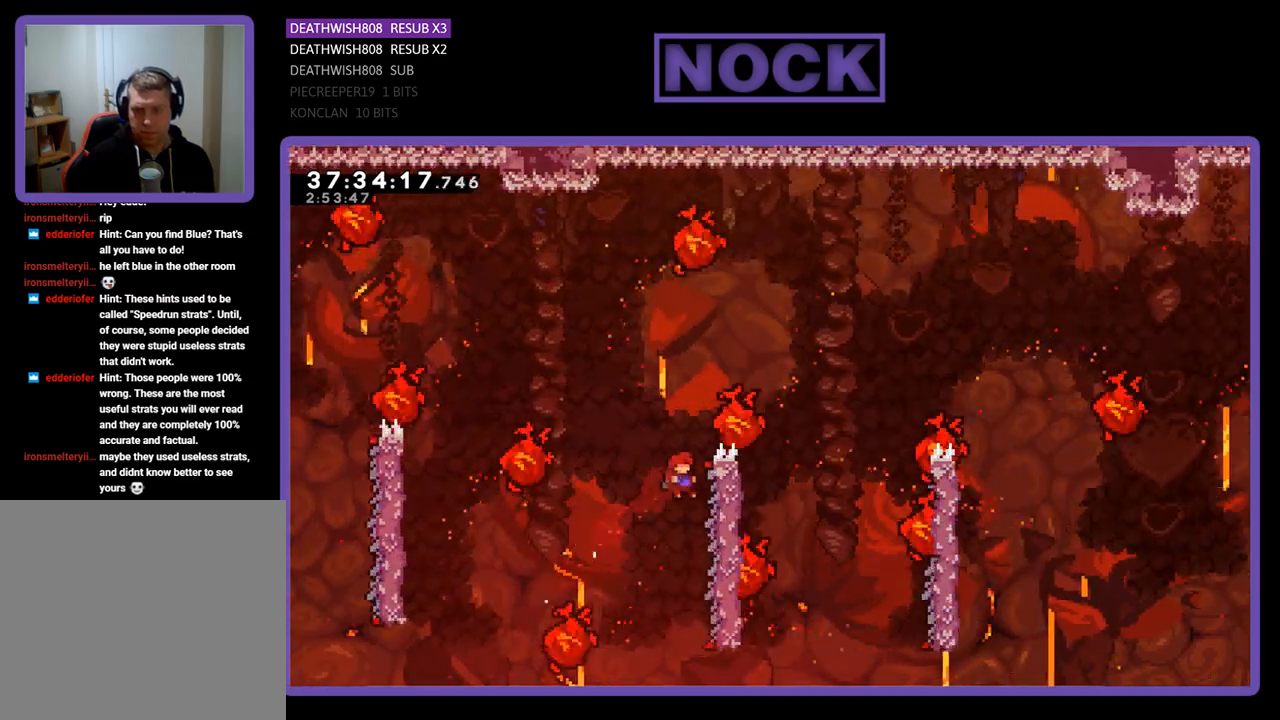
{"buttons": ["R2", "DPAD_UP", "DPAD_RIGHT"], "events": [[133, "DPAD_RIGHT", "down"], [133, "DPAD_UP", "down"]]}
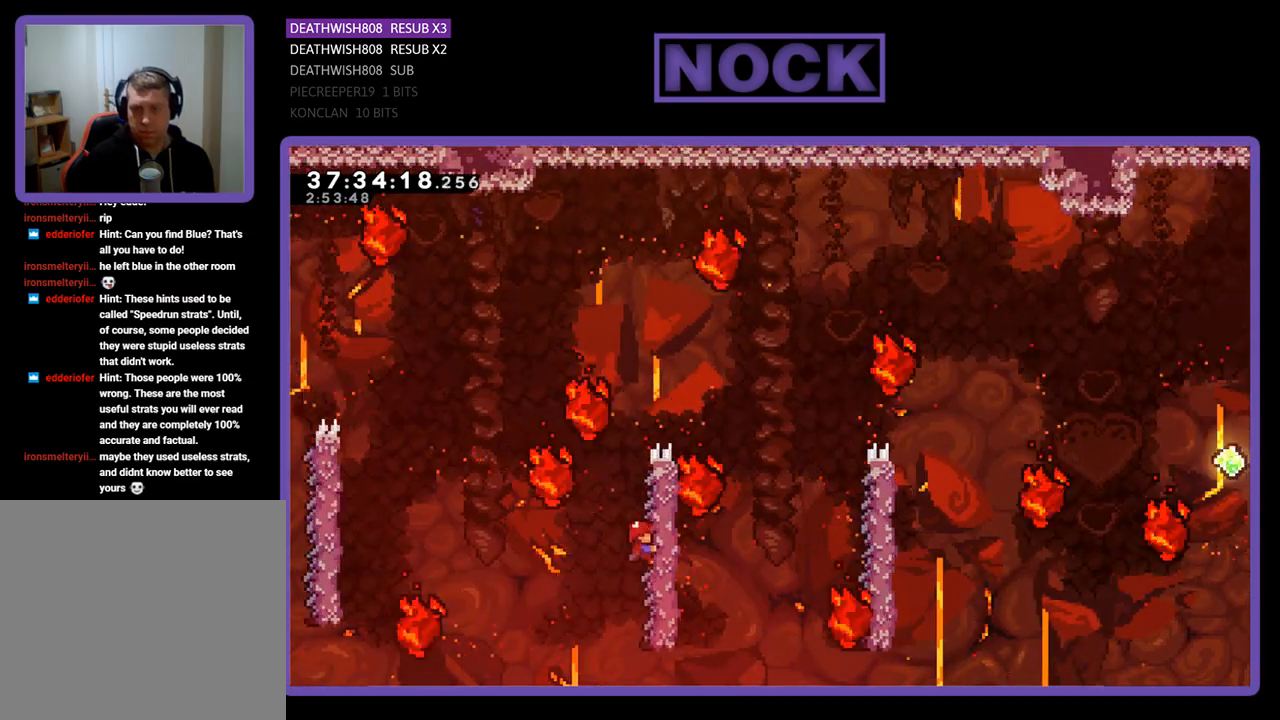
{"buttons": ["R2"], "events": [[133, "DPAD_RIGHT", "up"], [367, "DPAD_RIGHT", "down"], [433, "DPAD_UP", "up"], [500, "DPAD_RIGHT", "up"]]}
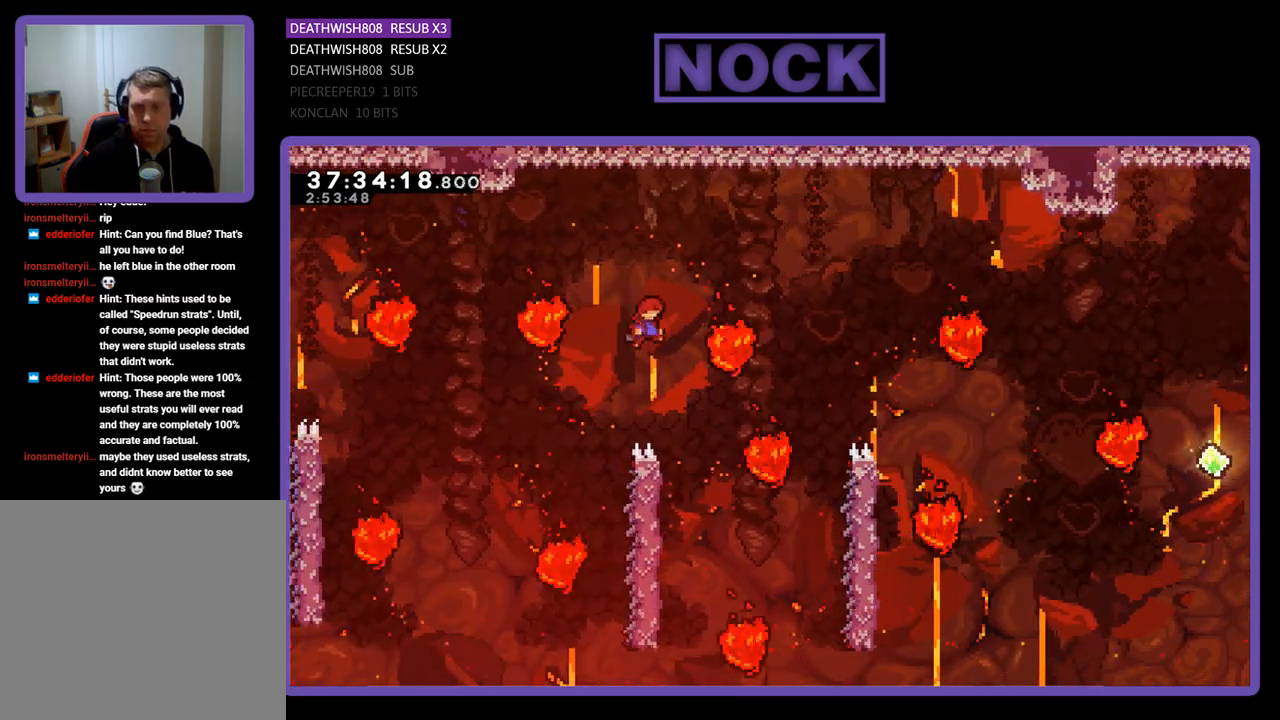
{"buttons": ["R2", "DPAD_LEFT"], "events": [[200, "DPAD_RIGHT", "down"], [300, "DPAD_RIGHT", "up"], [400, "DPAD_LEFT", "down"]]}
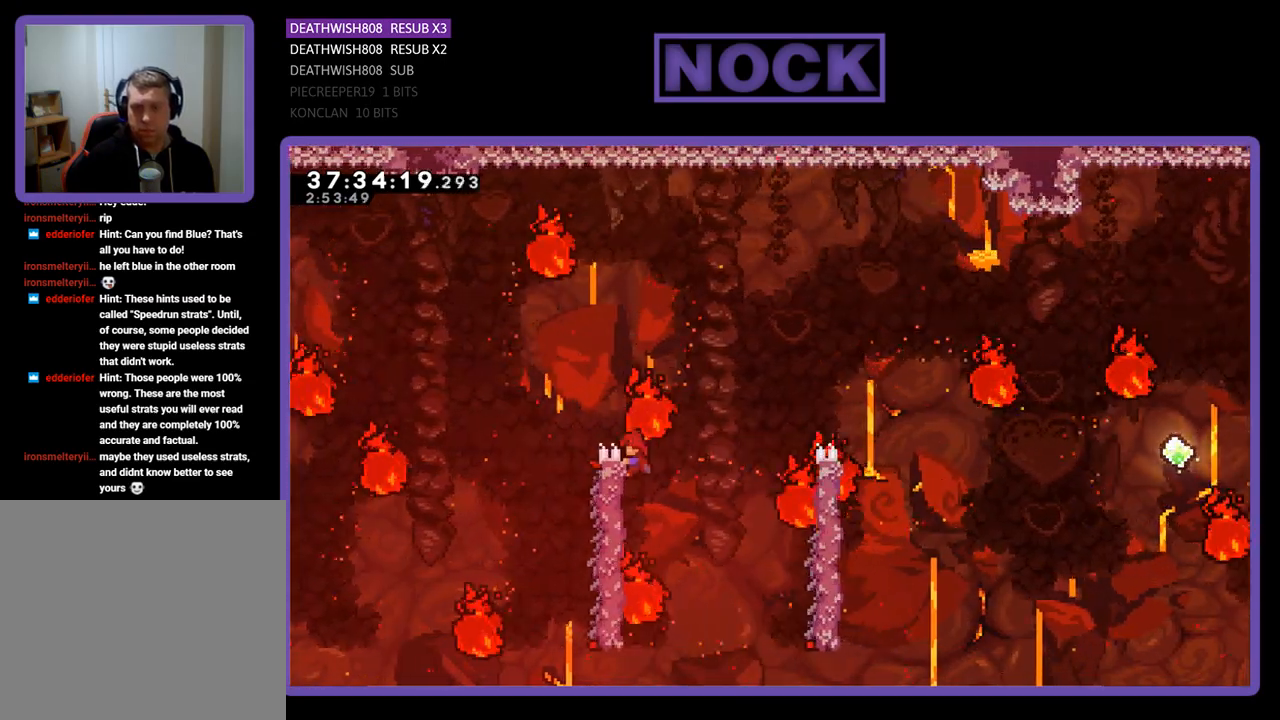
{"buttons": ["CROSS", "R2", "DPAD_RIGHT"], "events": [[133, "DPAD_LEFT", "up"], [233, "DPAD_RIGHT", "down"], [267, "CROSS", "down"]]}
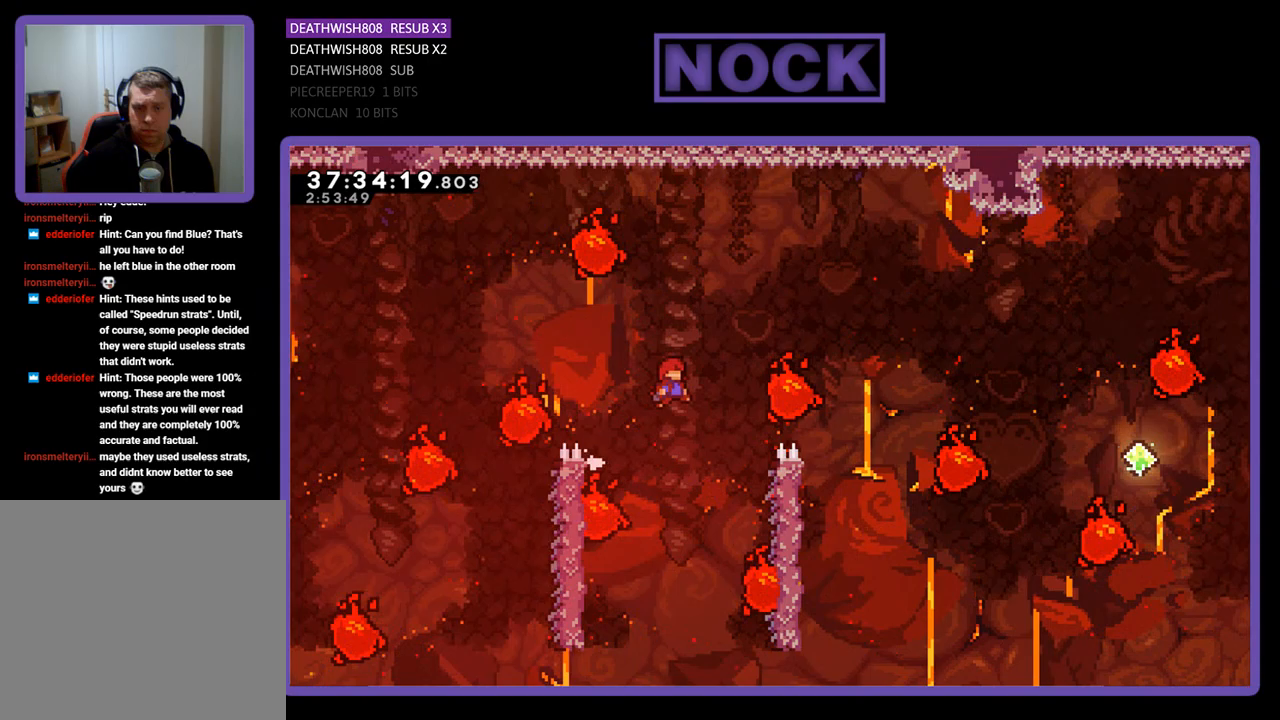
{"buttons": ["R2", "DPAD_UP", "DPAD_RIGHT"], "events": [[67, "CROSS", "up"], [100, "DPAD_RIGHT", "up"], [200, "DPAD_RIGHT", "down"], [400, "DPAD_RIGHT", "up"], [500, "DPAD_RIGHT", "down"], [500, "DPAD_UP", "down"]]}
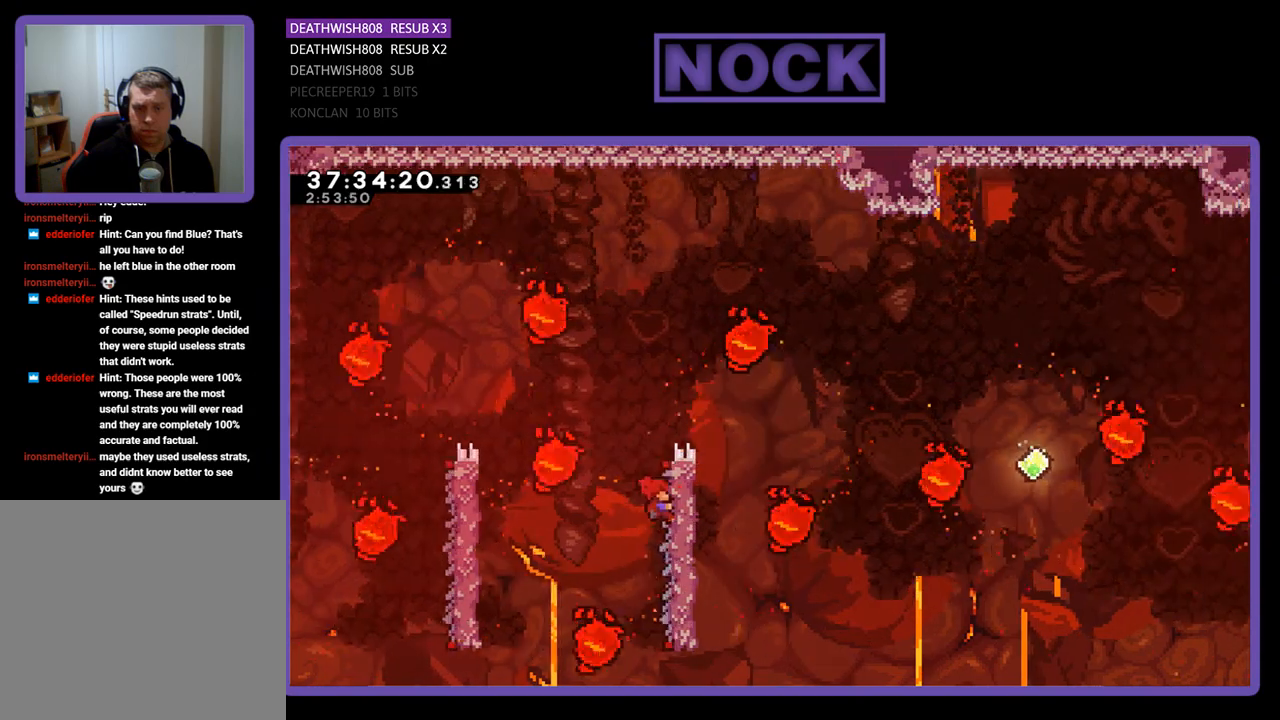
{"buttons": ["R2", "DPAD_UP", "DPAD_RIGHT"], "events": []}
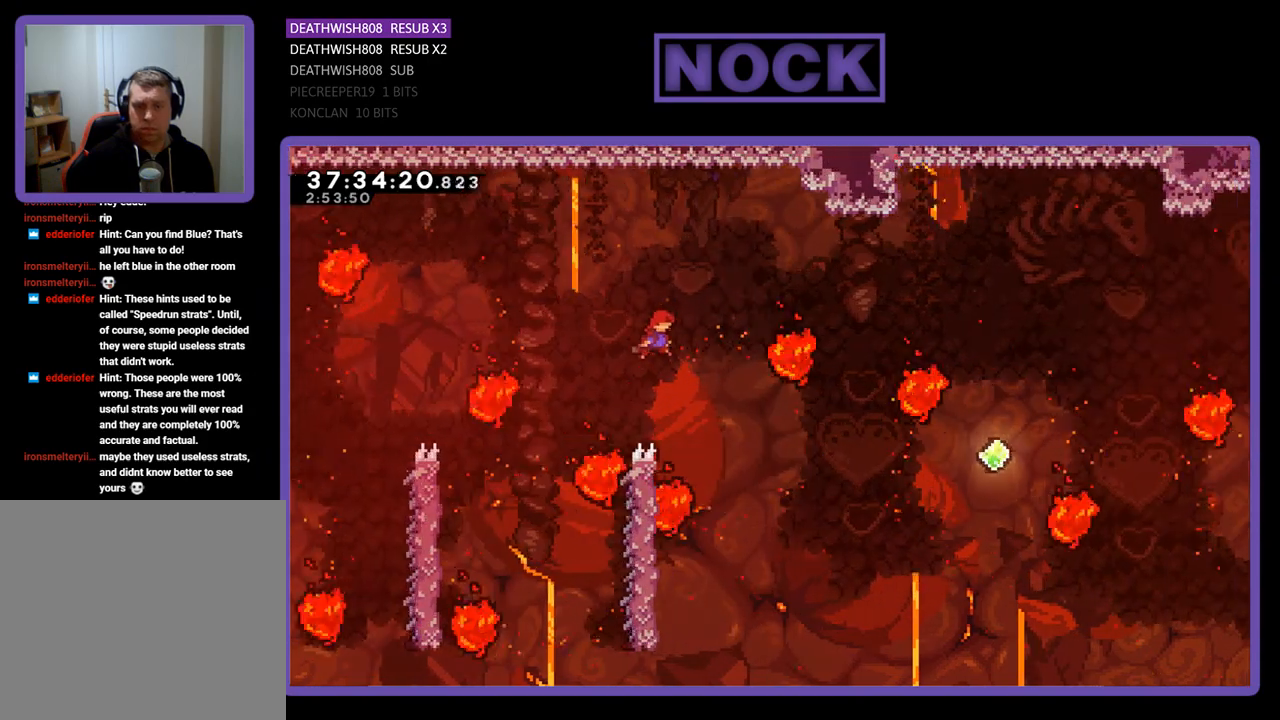
{"buttons": ["CIRCLE", "R2", "DPAD_UP", "DPAD_RIGHT"], "events": [[300, "CIRCLE", "down"]]}
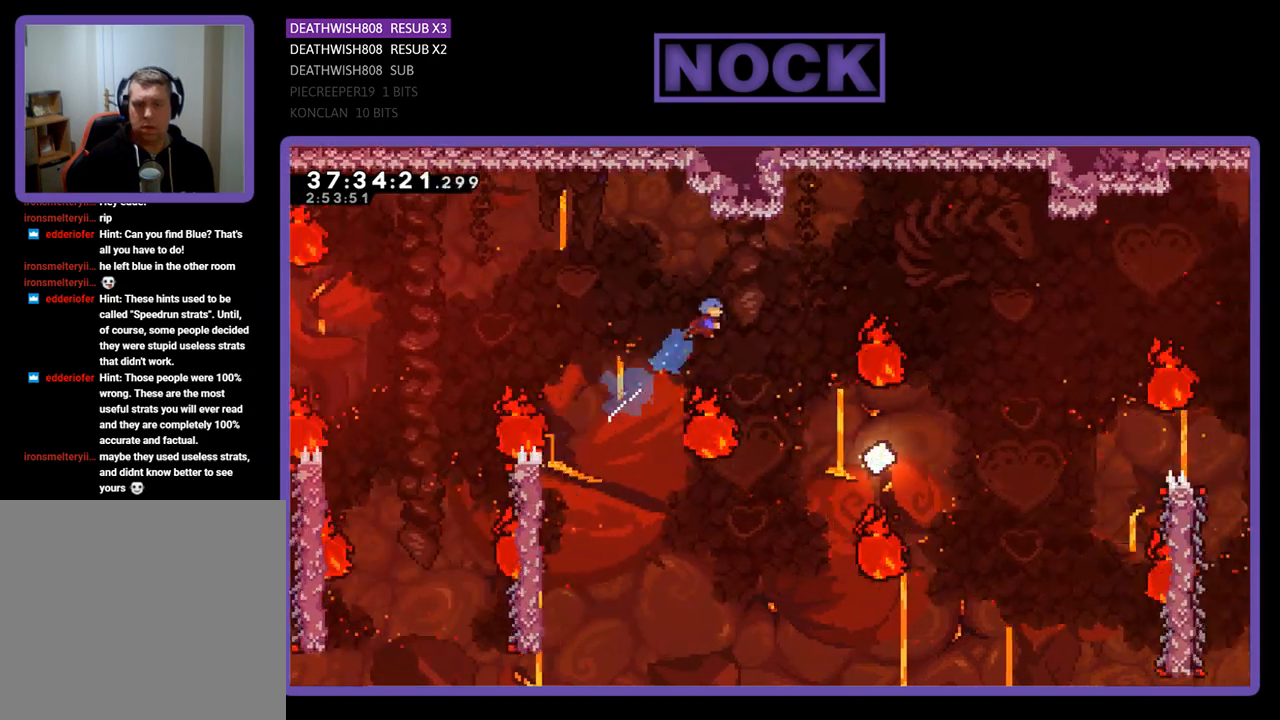
{"buttons": ["R2", "DPAD_UP", "DPAD_RIGHT"], "events": [[300, "CIRCLE", "up"]]}
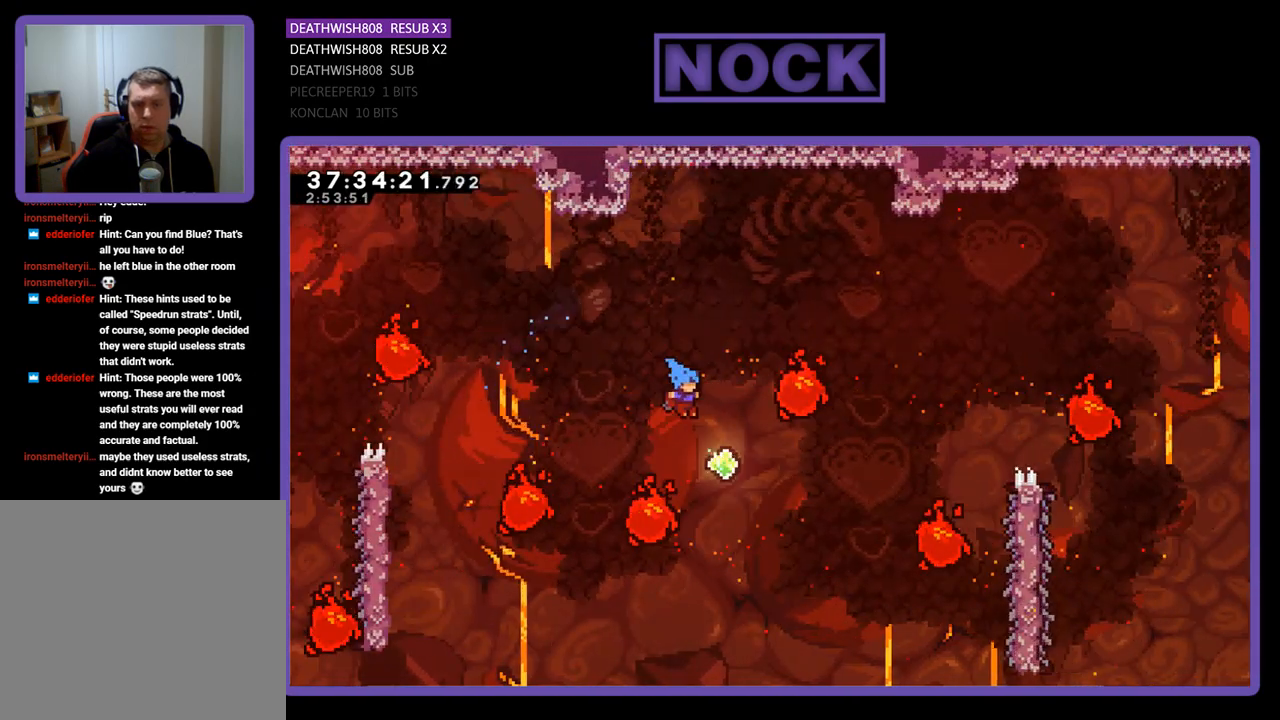
{"buttons": ["CIRCLE", "R2", "DPAD_UP", "DPAD_RIGHT"], "events": [[167, "CIRCLE", "down"]]}
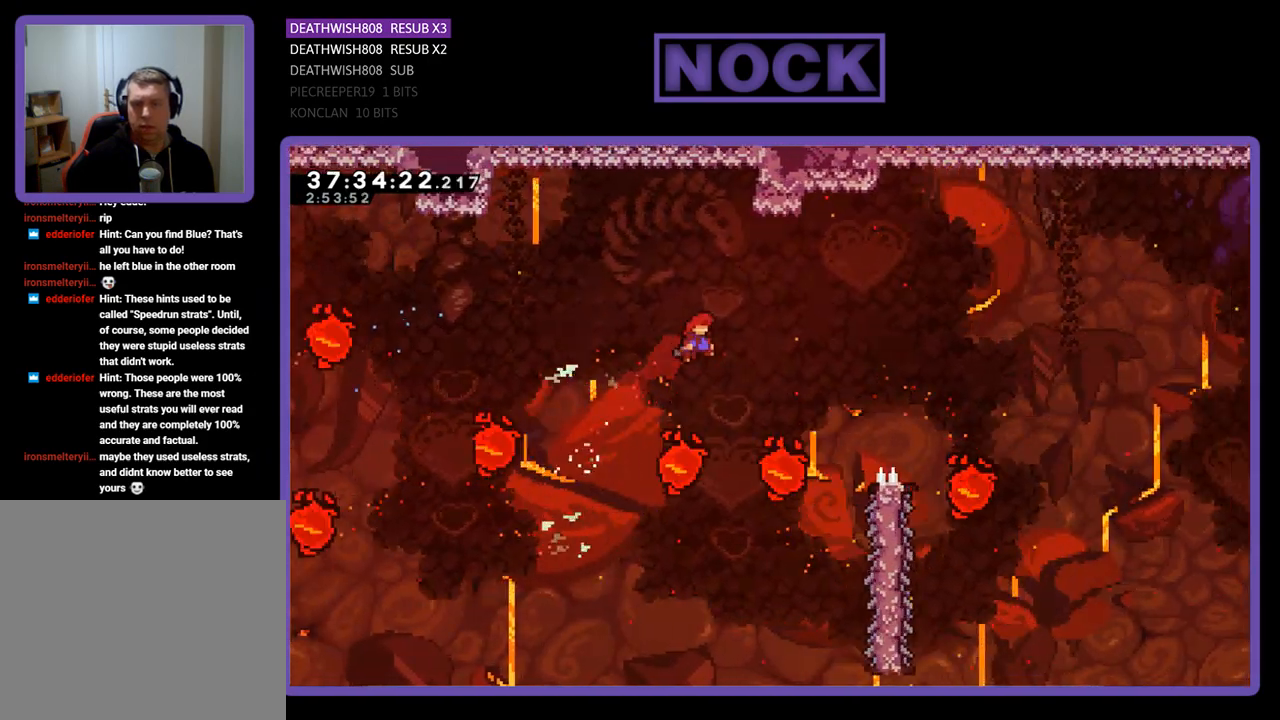
{"buttons": ["R2", "DPAD_UP", "DPAD_RIGHT"], "events": [[200, "CIRCLE", "up"], [200, "DPAD_RIGHT", "up"], [200, "DPAD_UP", "up"], [333, "DPAD_UP", "down"], [367, "DPAD_RIGHT", "down"]]}
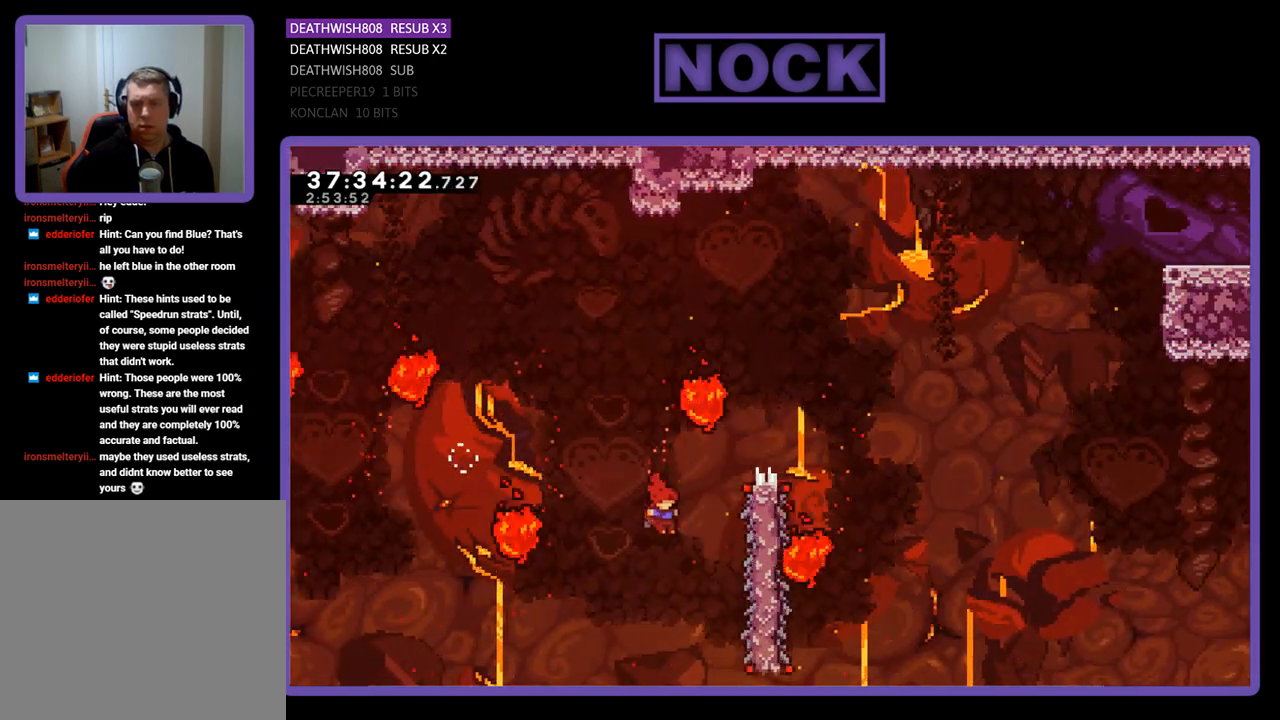
{"buttons": ["R2", "DPAD_UP", "DPAD_RIGHT"], "events": []}
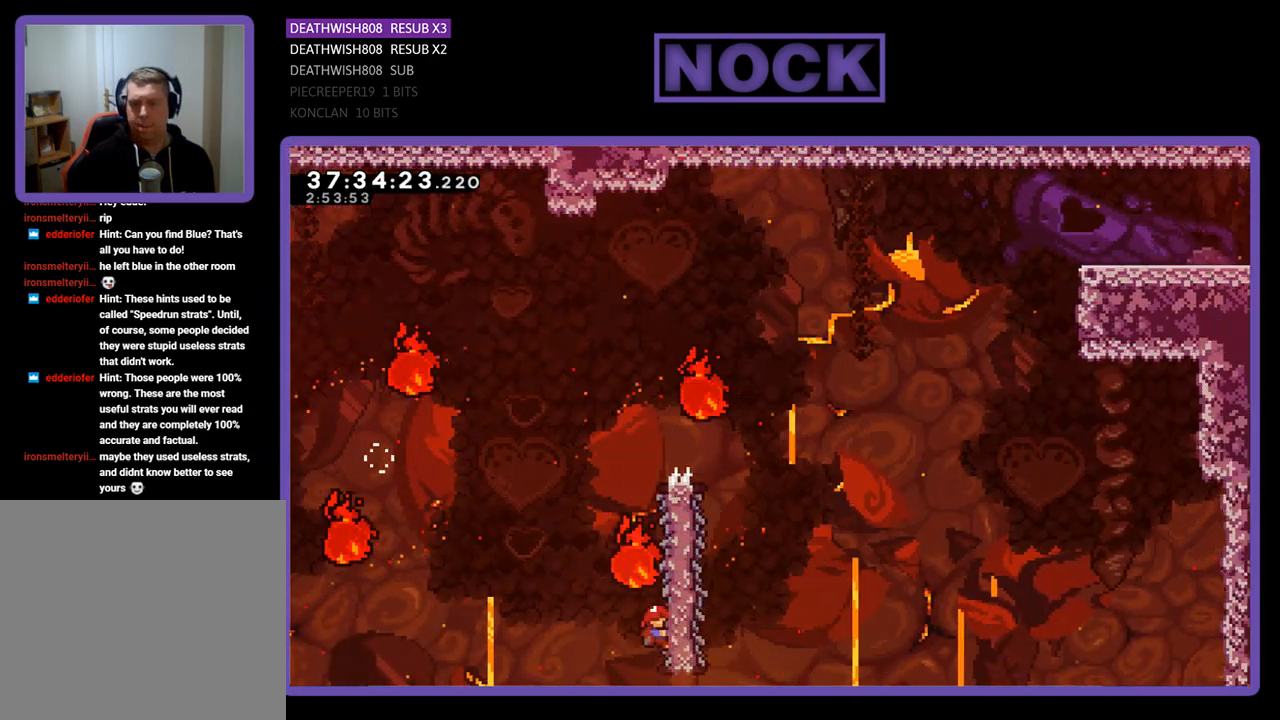
{"buttons": ["R2", "DPAD_UP", "DPAD_RIGHT"], "events": []}
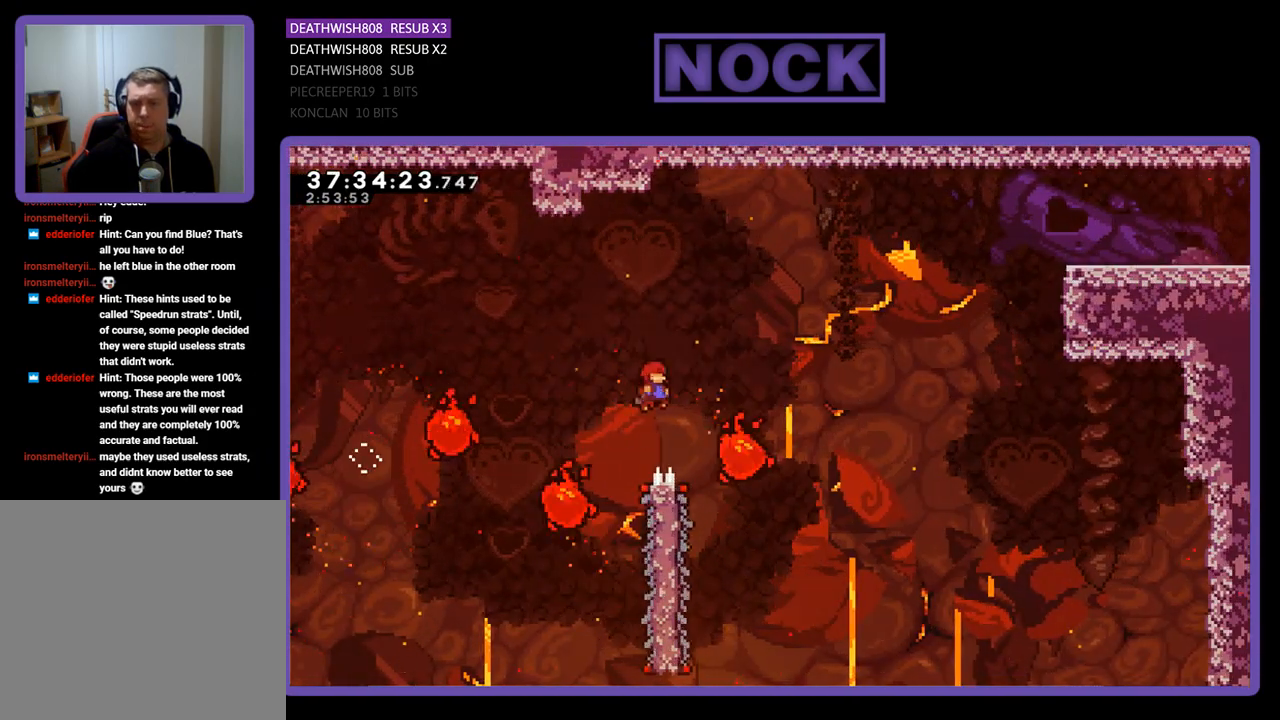
{"buttons": ["R2", "DPAD_LEFT"], "events": [[67, "DPAD_UP", "up"], [200, "DPAD_RIGHT", "up"], [367, "DPAD_LEFT", "down"]]}
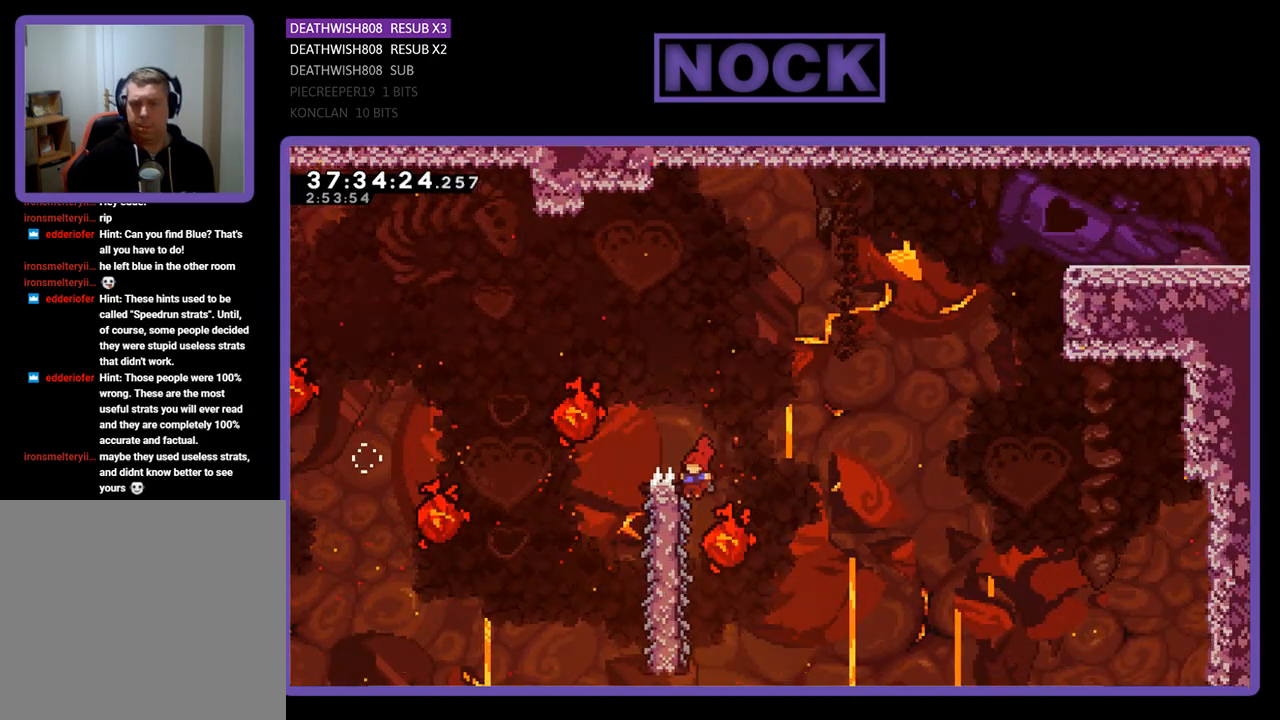
{"buttons": ["CROSS", "R2", "DPAD_UP", "DPAD_RIGHT"], "events": [[100, "DPAD_LEFT", "up"], [100, "DPAD_UP", "down"], [133, "DPAD_UP", "up"], [167, "DPAD_RIGHT", "down"], [167, "DPAD_UP", "down"], [500, "CROSS", "down"]]}
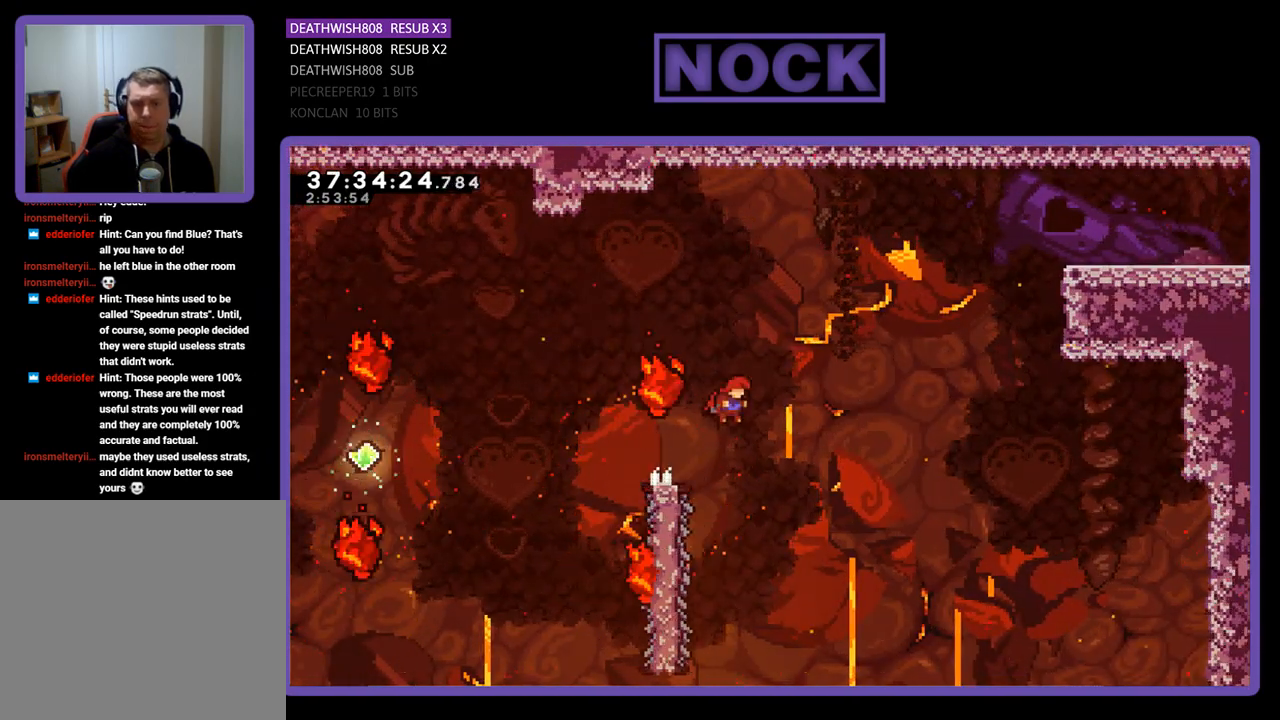
{"buttons": ["CIRCLE", "R2", "DPAD_UP", "DPAD_RIGHT"], "events": [[267, "CROSS", "up"], [333, "CIRCLE", "down"]]}
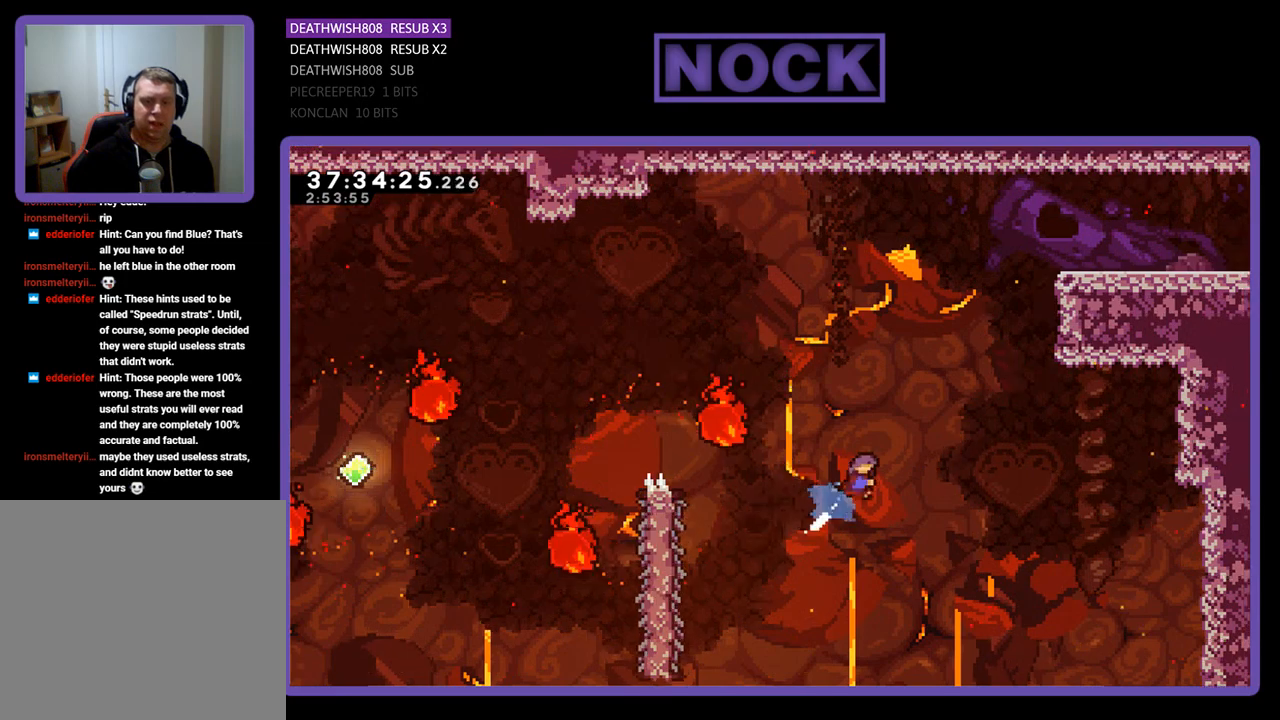
{"buttons": ["CIRCLE", "R2", "DPAD_UP", "DPAD_RIGHT"], "events": []}
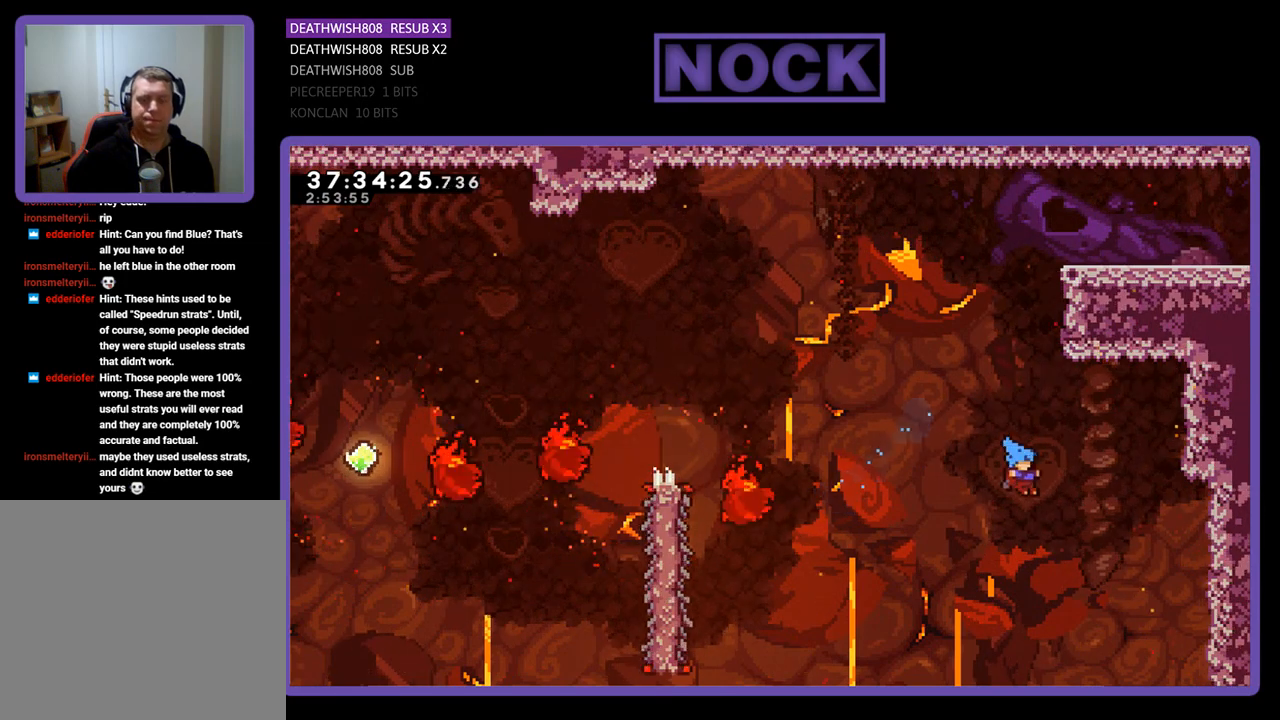
{"buttons": [], "events": [[33, "DPAD_RIGHT", "up"], [67, "R2", "up"], [133, "CIRCLE", "up"], [233, "DPAD_UP", "up"]]}
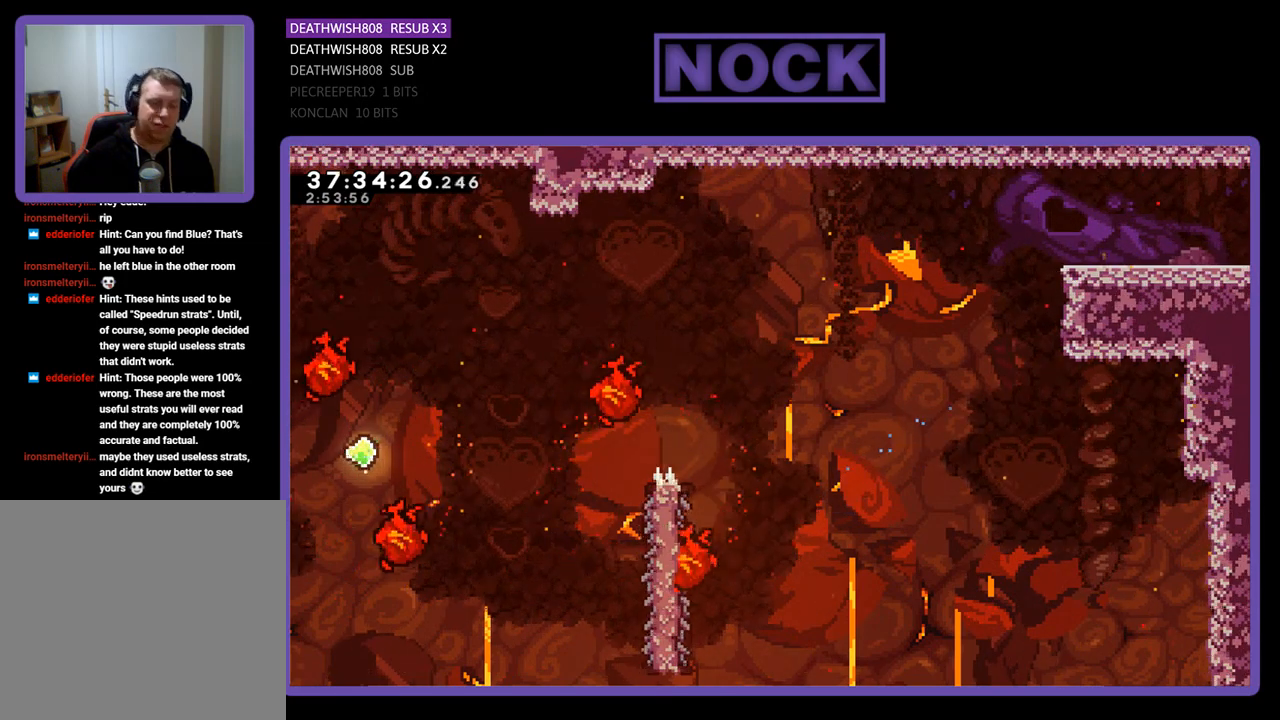
{"buttons": [], "events": []}
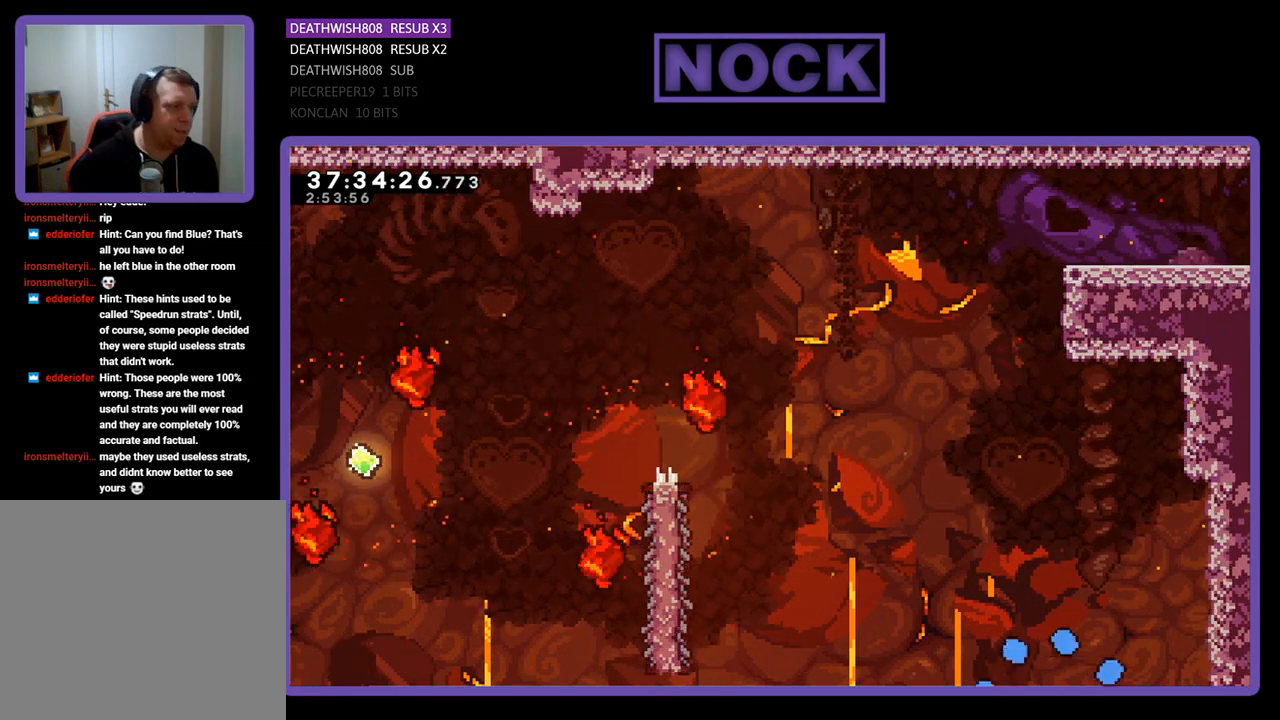
{"buttons": ["R2"], "events": [[200, "R2", "down"]]}
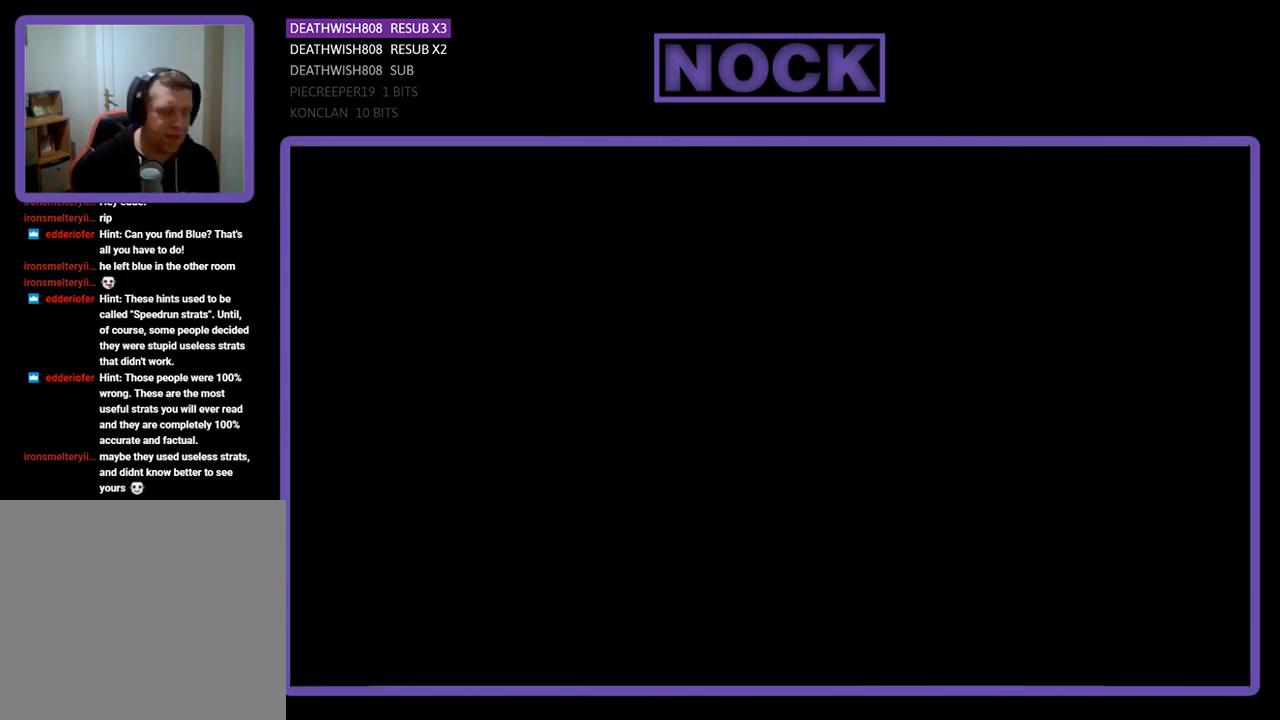
{"buttons": ["R2", "DPAD_RIGHT"], "events": [[433, "DPAD_RIGHT", "down"]]}
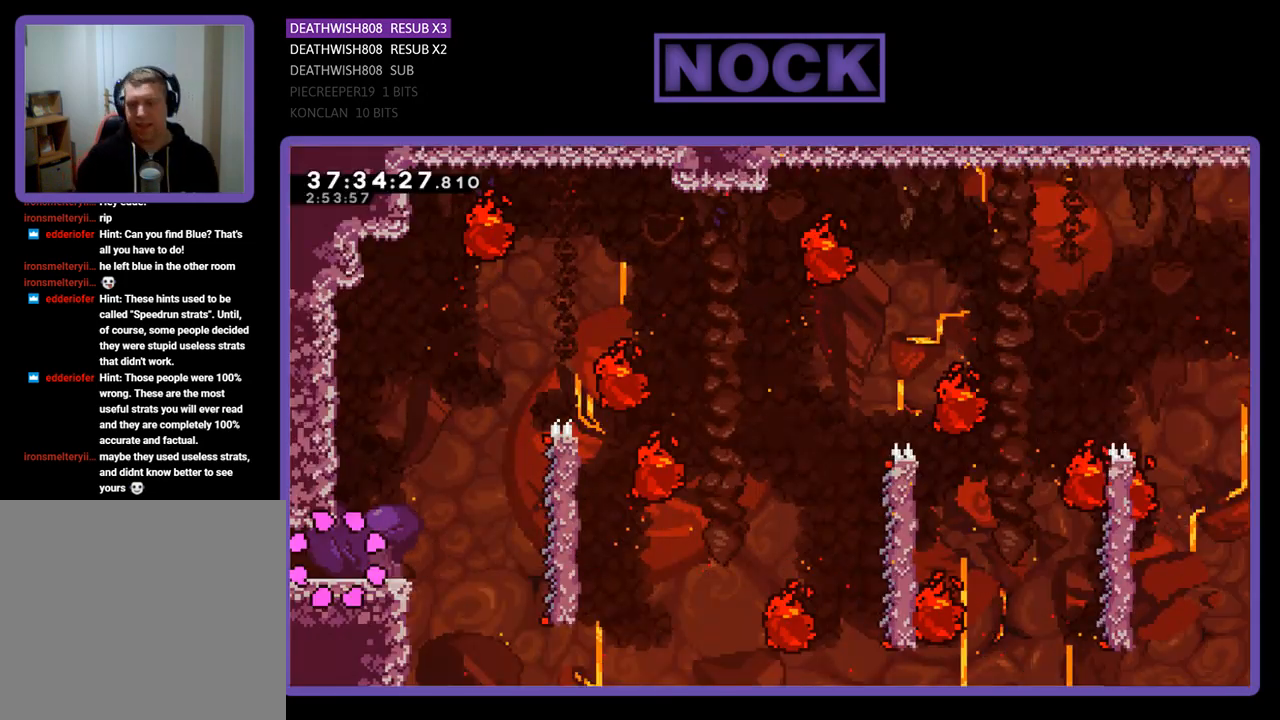
{"buttons": ["CROSS", "R2", "DPAD_RIGHT"], "events": [[367, "CROSS", "down"]]}
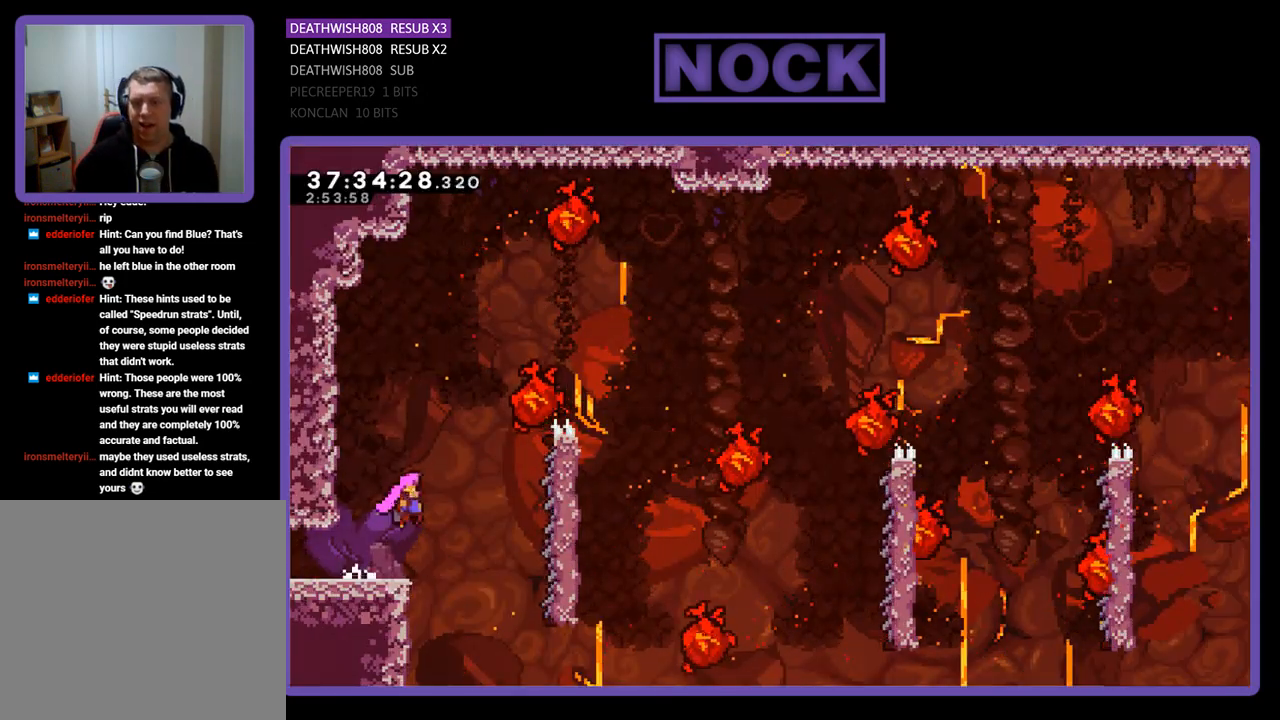
{"buttons": ["CROSS", "R2", "DPAD_UP", "DPAD_RIGHT"], "events": [[333, "DPAD_UP", "down"]]}
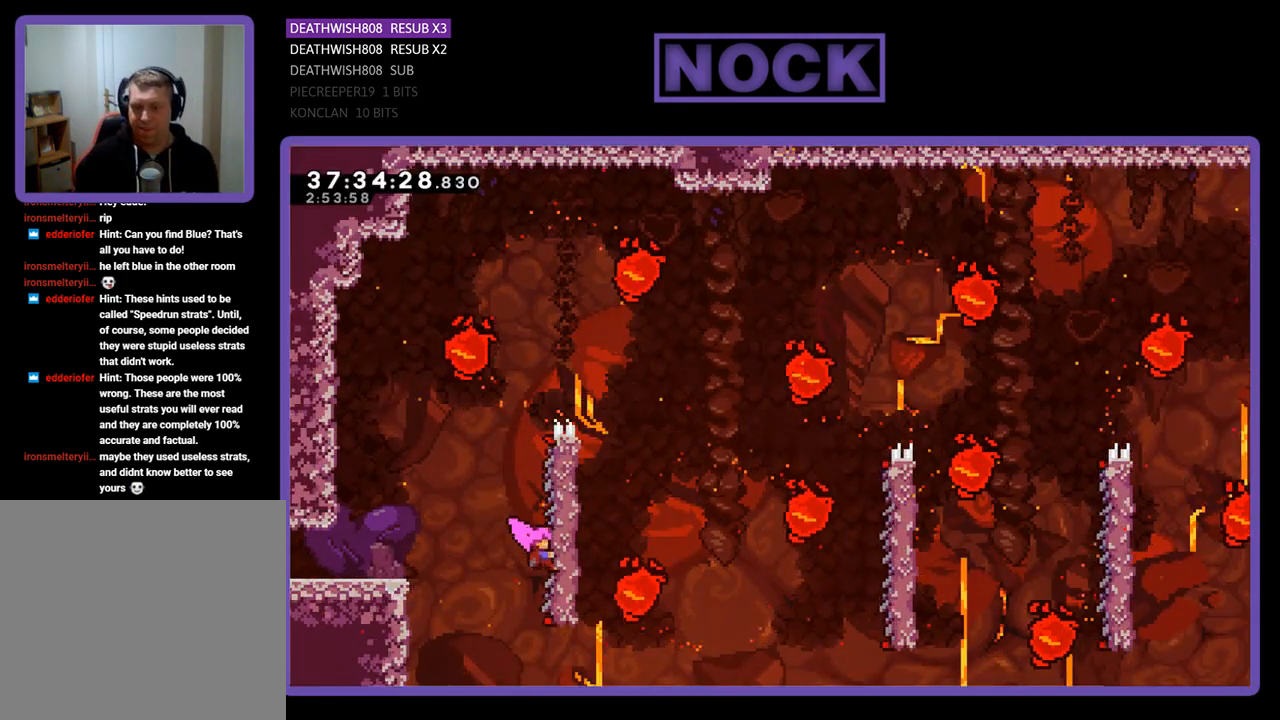
{"buttons": ["R2", "DPAD_UP", "DPAD_RIGHT"], "events": [[100, "CROSS", "up"]]}
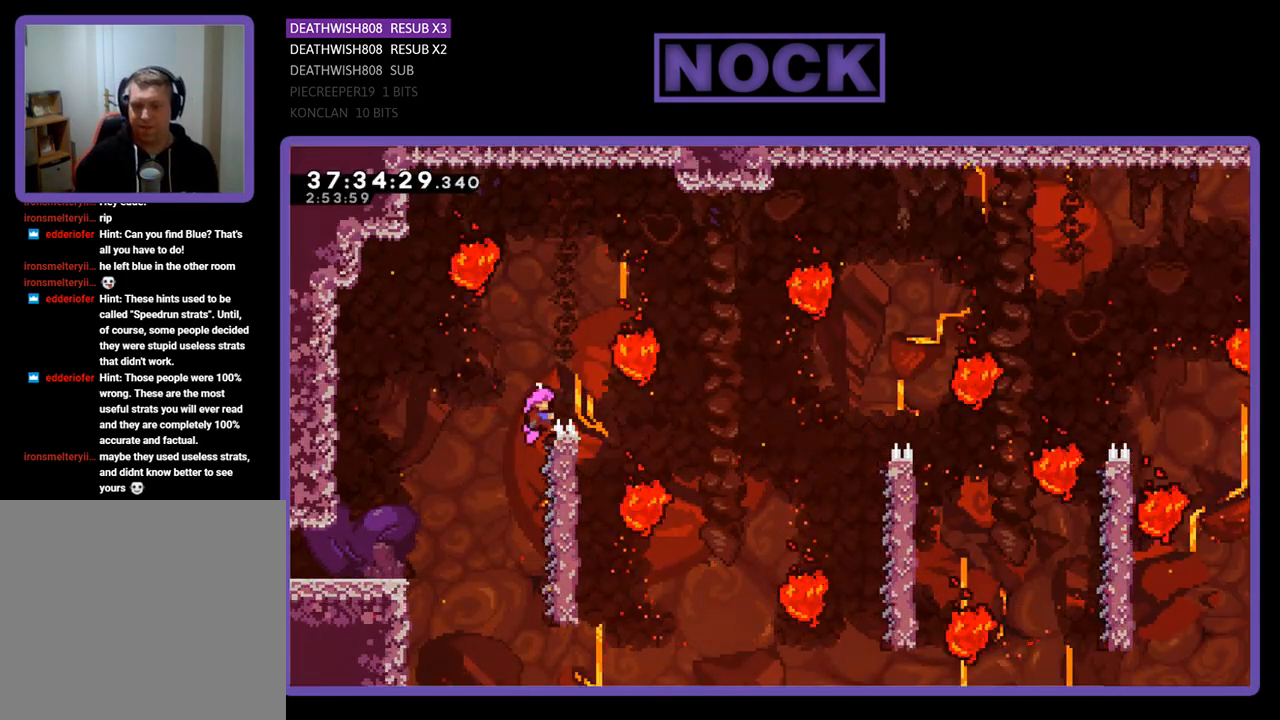
{"buttons": ["R2"], "events": [[233, "DPAD_UP", "up"], [400, "DPAD_RIGHT", "up"]]}
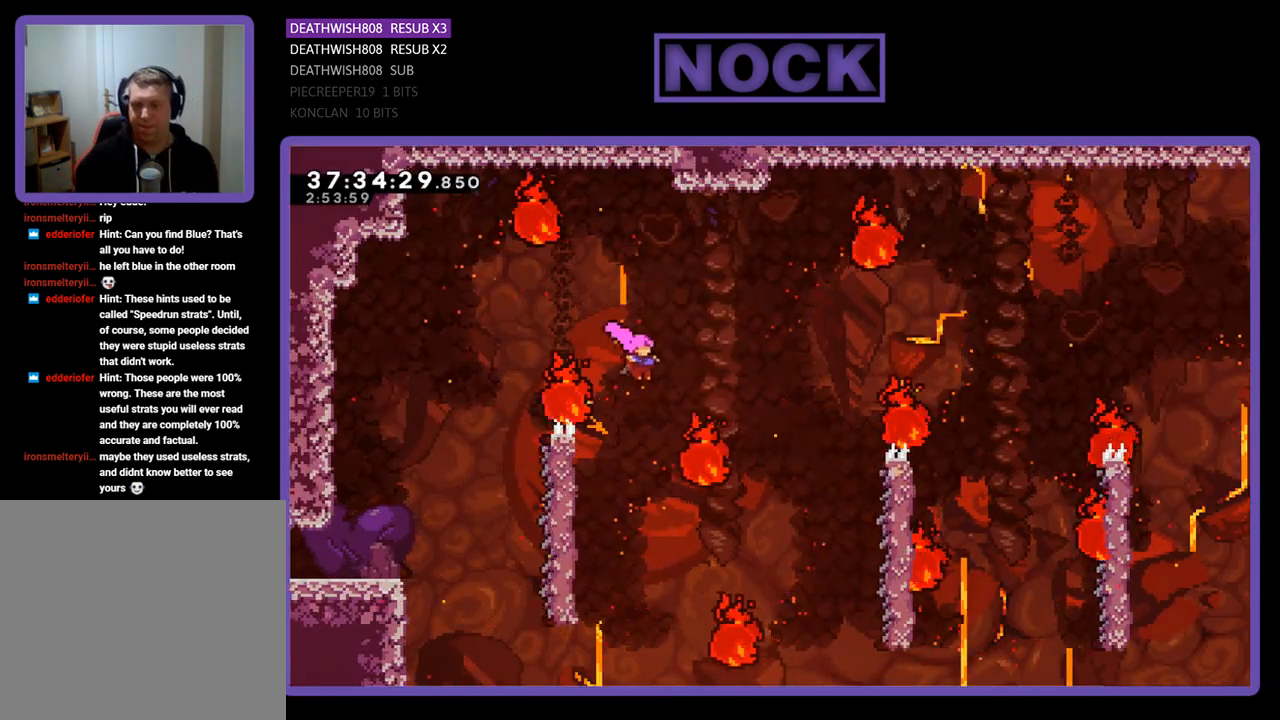
{"buttons": ["R2"], "events": [[67, "DPAD_LEFT", "down"], [367, "DPAD_LEFT", "up"]]}
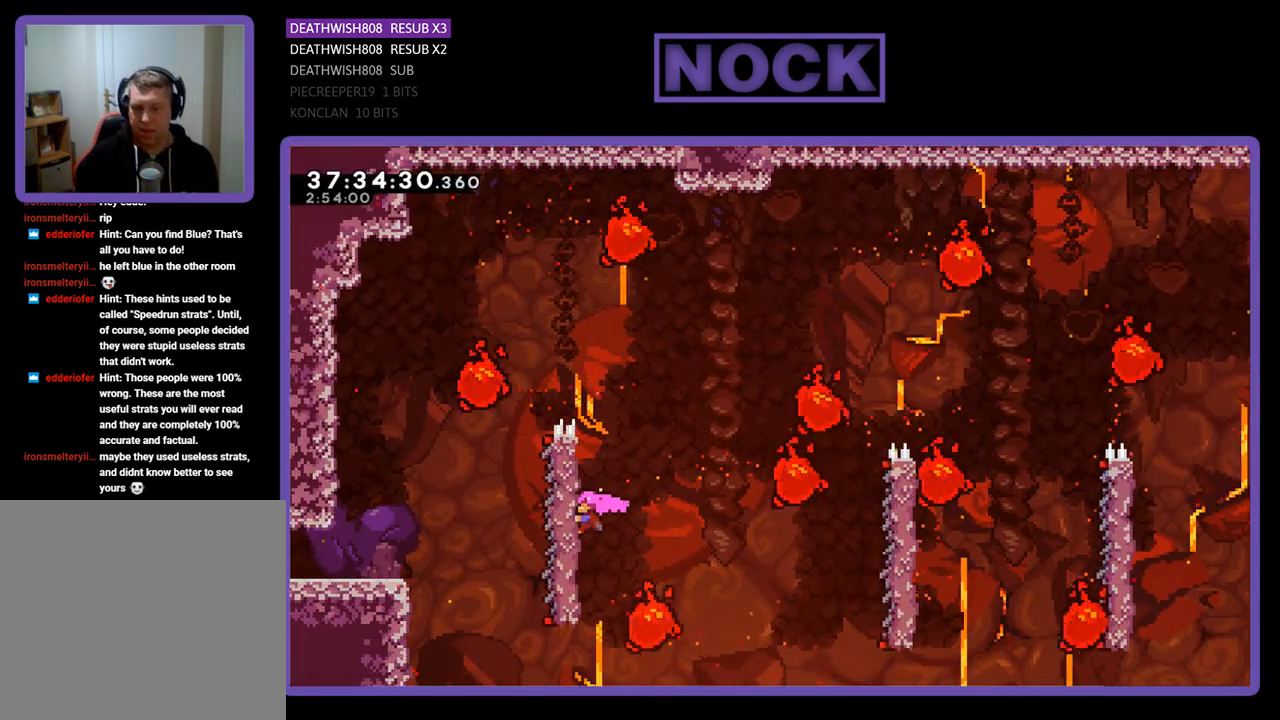
{"buttons": ["R2", "DPAD_RIGHT"], "events": [[233, "DPAD_RIGHT", "down"], [267, "CROSS", "down"], [500, "CROSS", "up"]]}
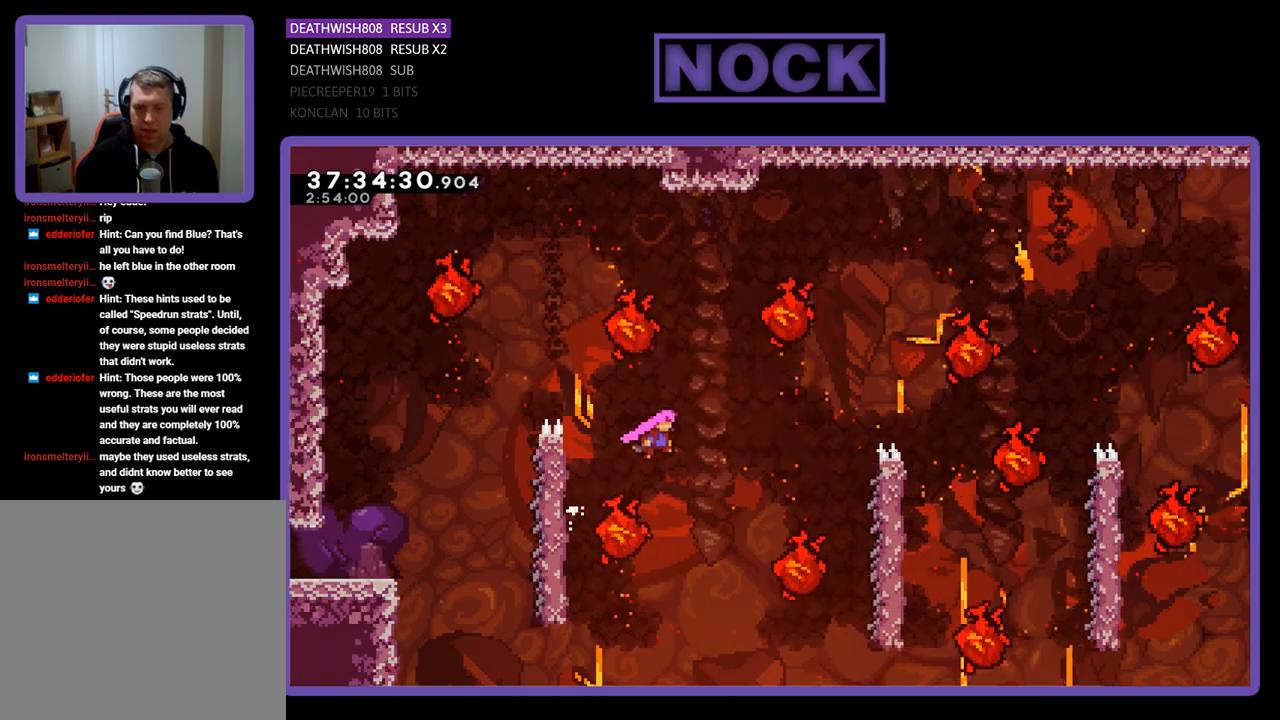
{"buttons": ["CIRCLE", "R2", "DPAD_UP", "DPAD_RIGHT"], "events": [[233, "DPAD_RIGHT", "up"], [233, "DPAD_UP", "down"], [433, "CIRCLE", "down"], [433, "DPAD_RIGHT", "down"]]}
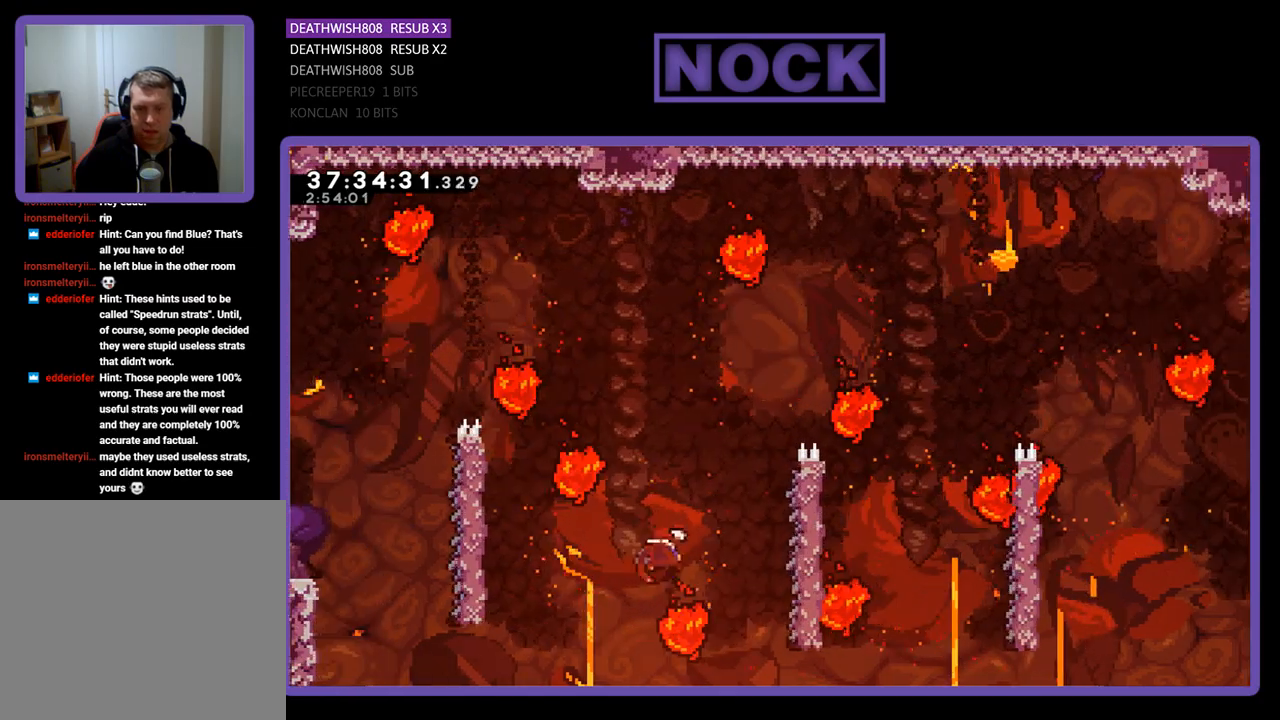
{"buttons": ["R2", "DPAD_RIGHT"], "events": [[33, "DPAD_UP", "up"], [133, "CIRCLE", "up"]]}